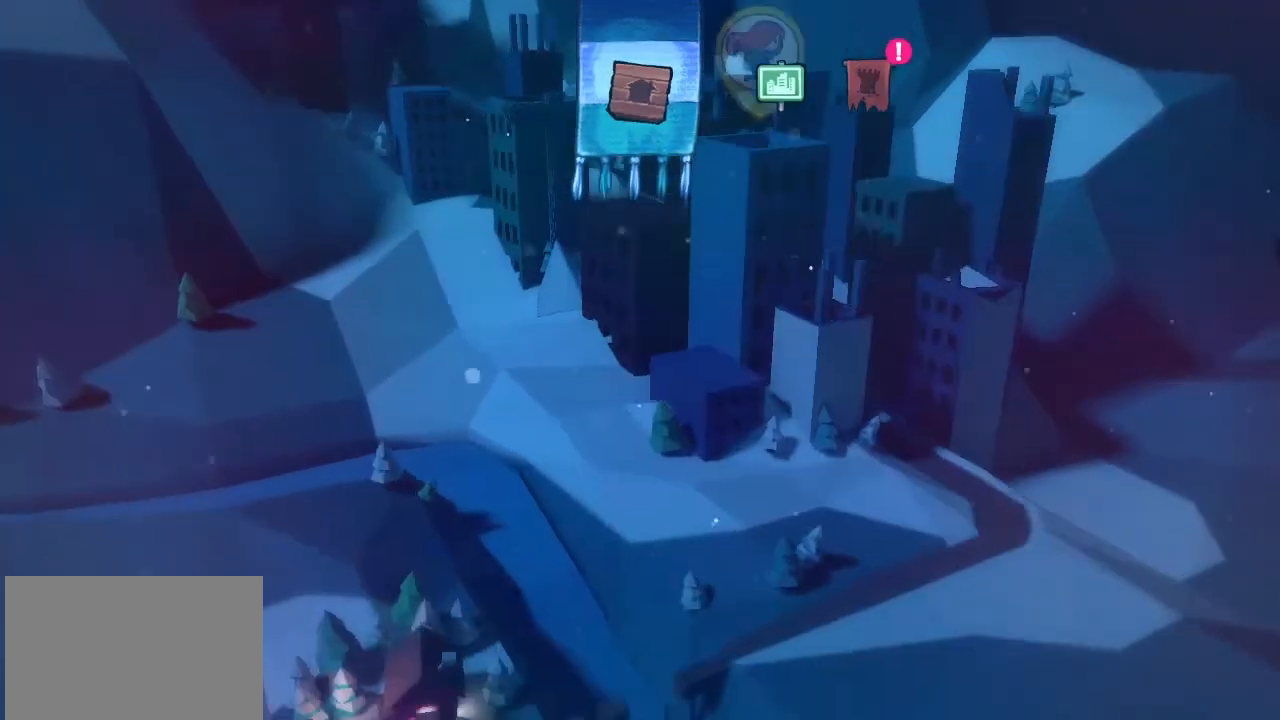
Gameplay with a controller (PlayStation layout); each line is a JSON object with the inputs held at the frame after it. "events" lists button and stick changes between this image and that frame as [ms after this image, input, new state], when the widget could be followed in between. Not read: L1 right_stick.
{"buttons": [], "left_stick": "center", "events": []}
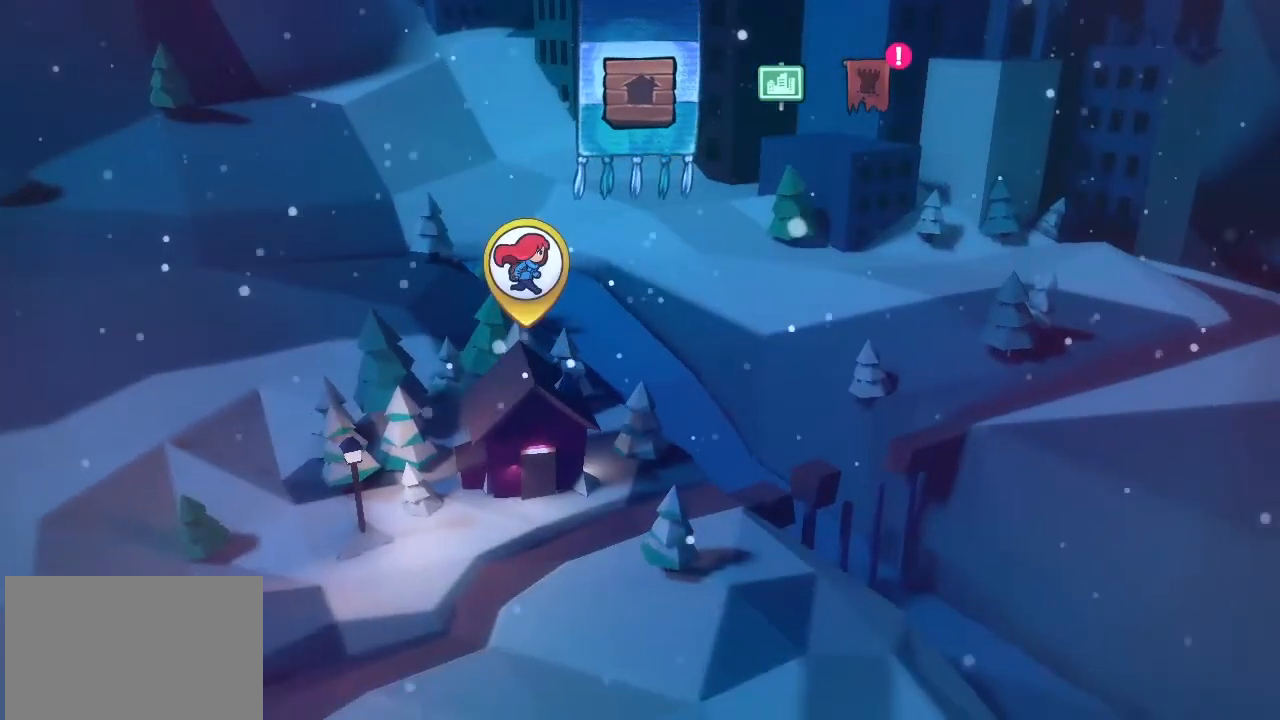
{"buttons": [], "left_stick": "center", "events": [[200, "left_stick", "right"], [367, "left_stick", "center"]]}
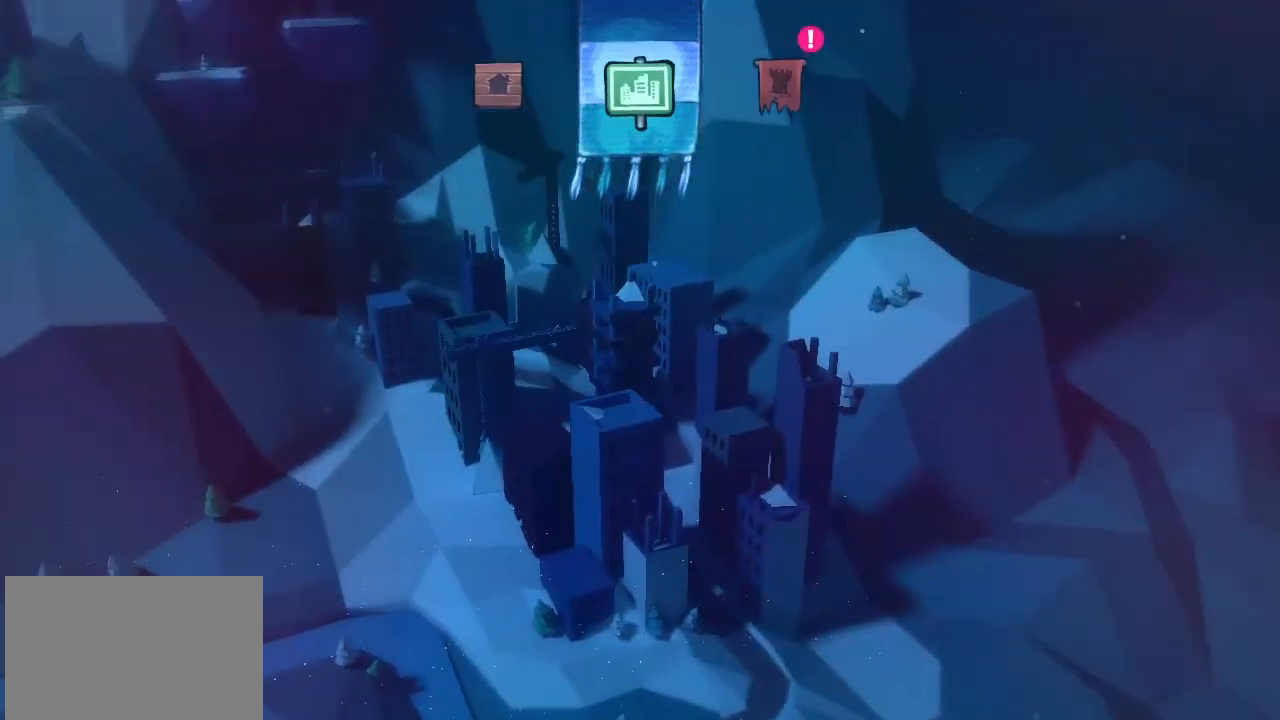
{"buttons": [], "left_stick": "center", "events": [[167, "left_stick", "right"], [300, "left_stick", "center"]]}
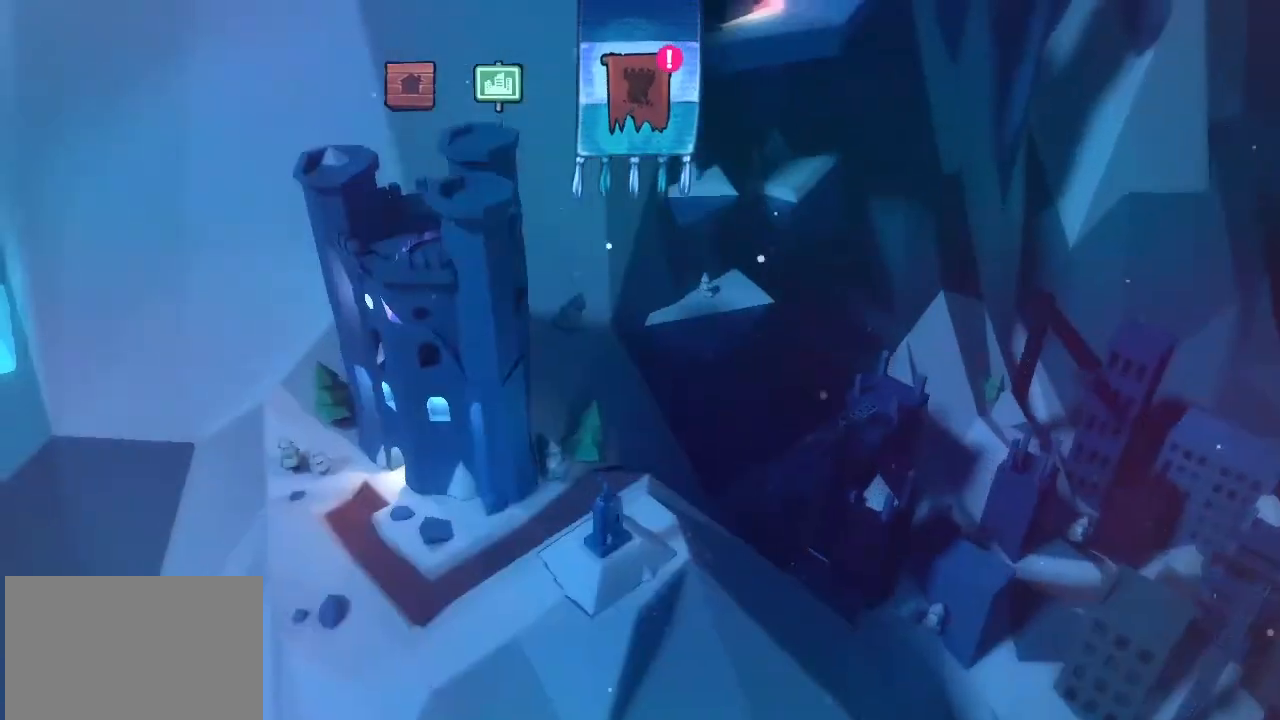
{"buttons": [], "left_stick": "center", "events": []}
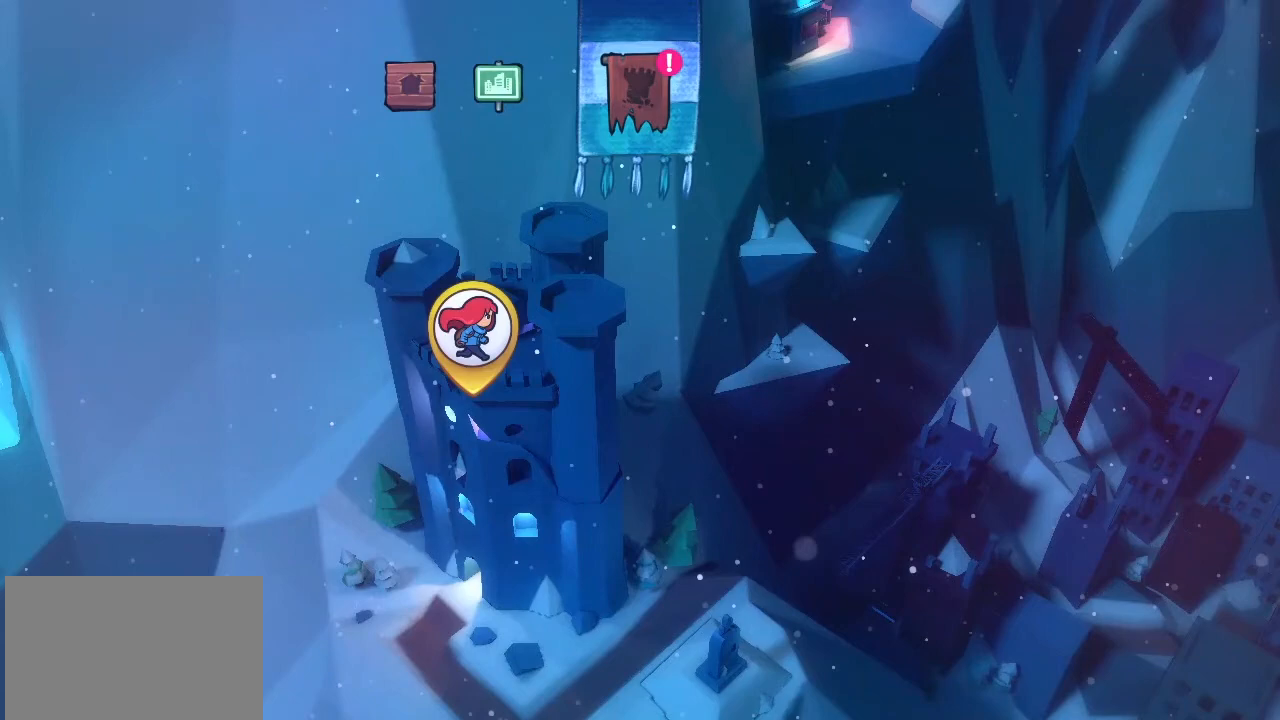
{"buttons": [], "left_stick": "center", "events": []}
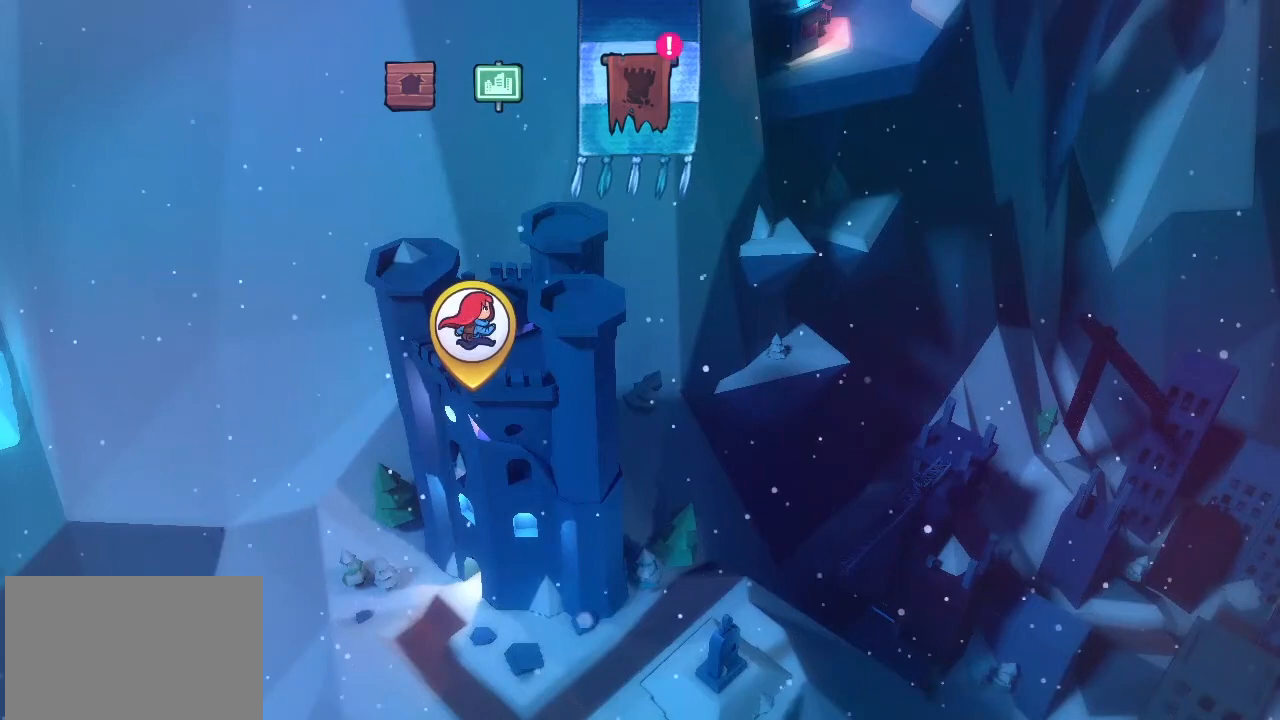
{"buttons": [], "left_stick": "center", "events": []}
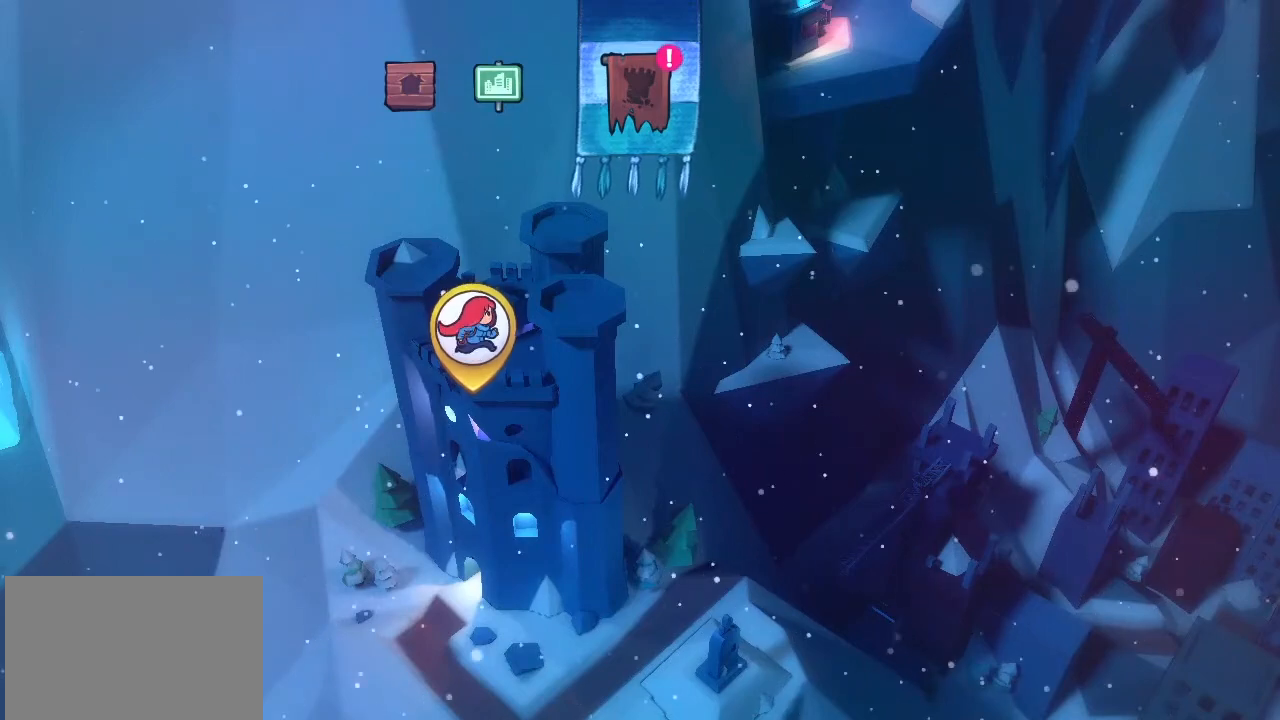
{"buttons": [], "left_stick": "center", "events": []}
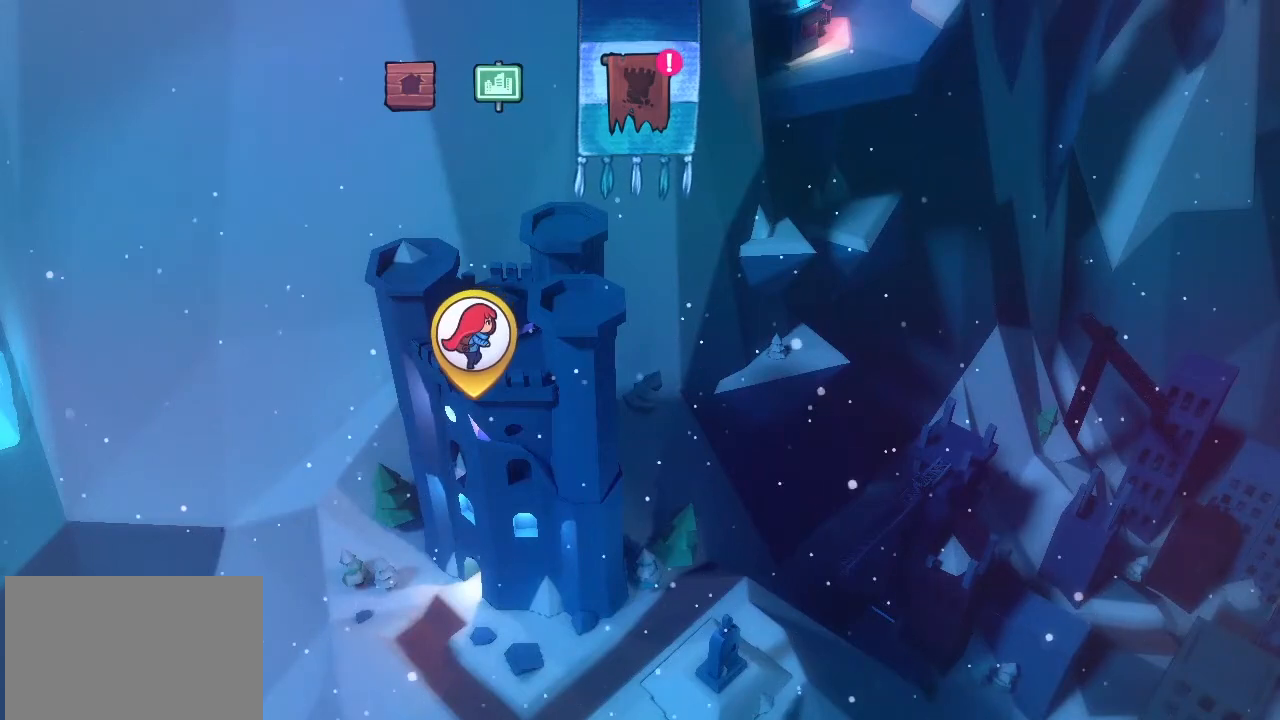
{"buttons": [], "left_stick": "center", "events": [[133, "CROSS", "down"], [267, "CROSS", "up"]]}
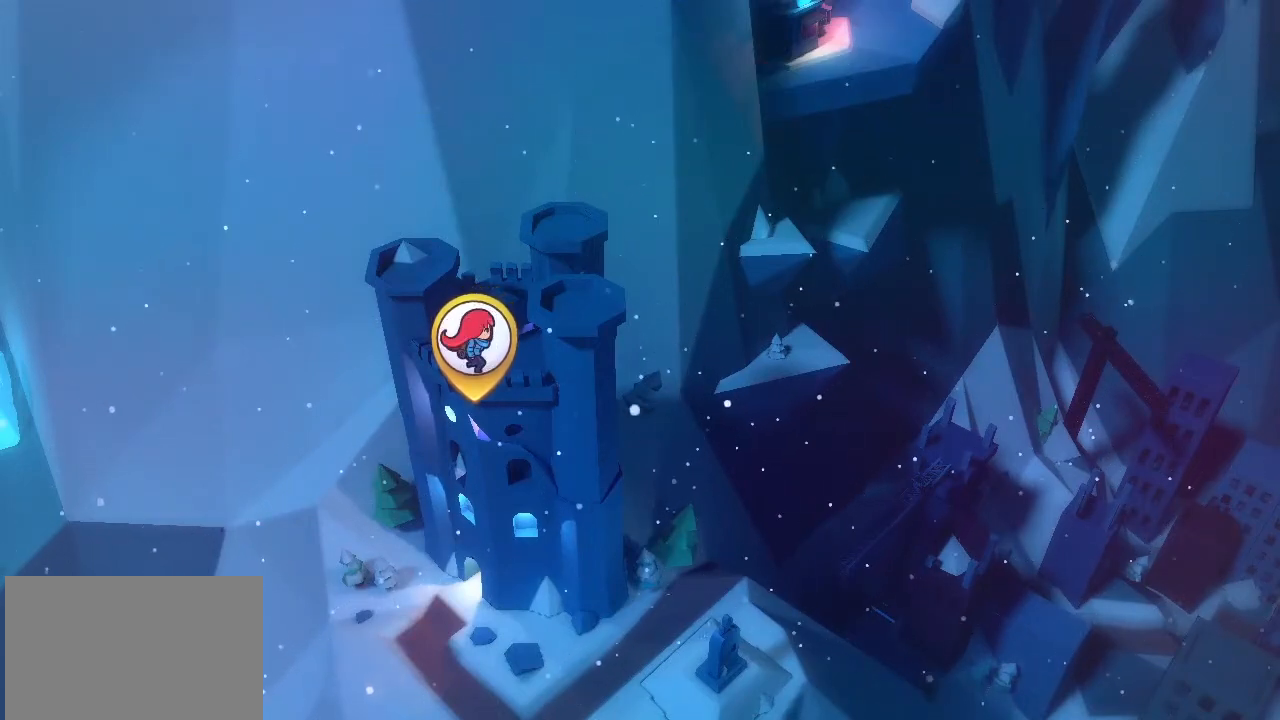
{"buttons": [], "left_stick": "center", "events": []}
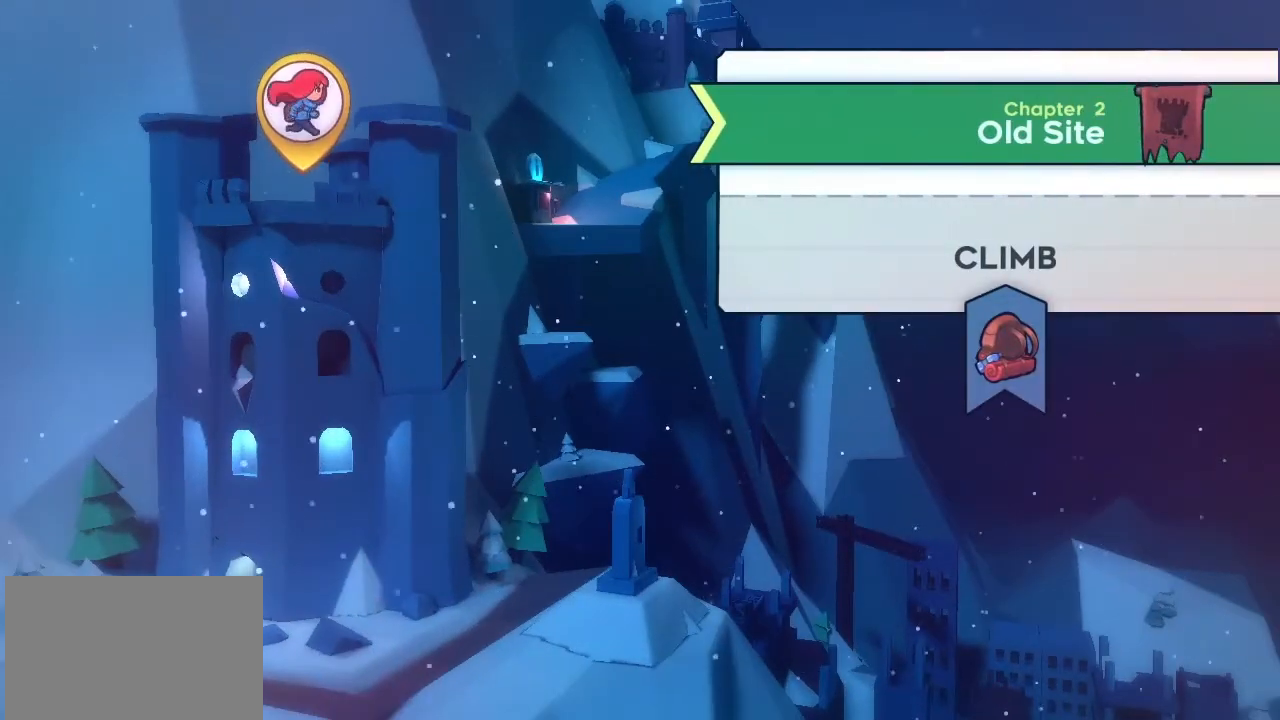
{"buttons": [], "left_stick": "center", "events": []}
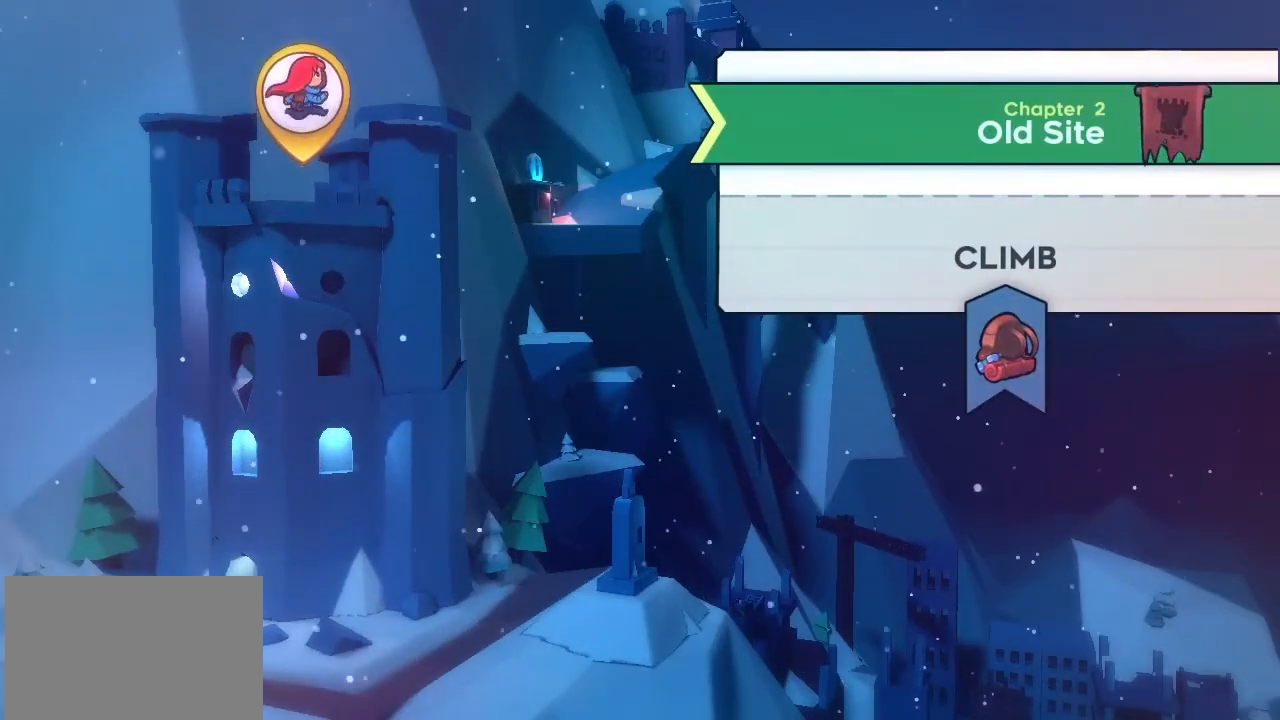
{"buttons": [], "left_stick": "center", "events": []}
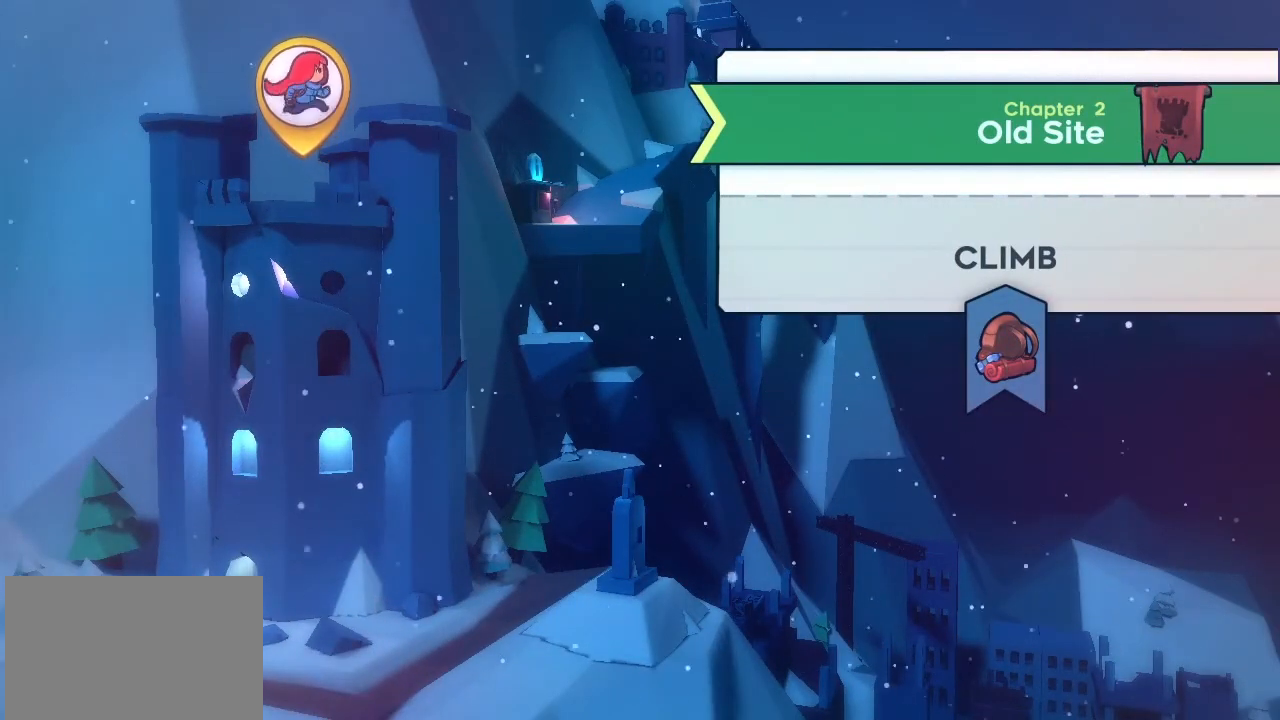
{"buttons": [], "left_stick": "center", "events": []}
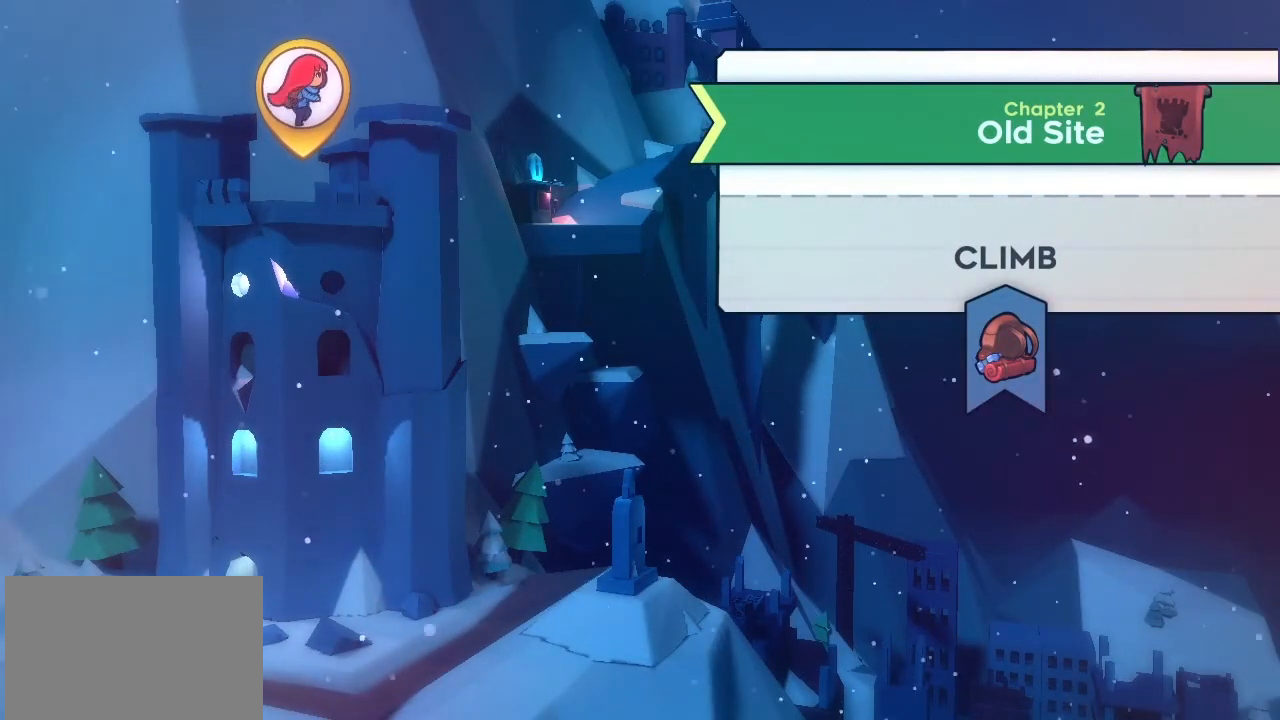
{"buttons": [], "left_stick": "center", "events": []}
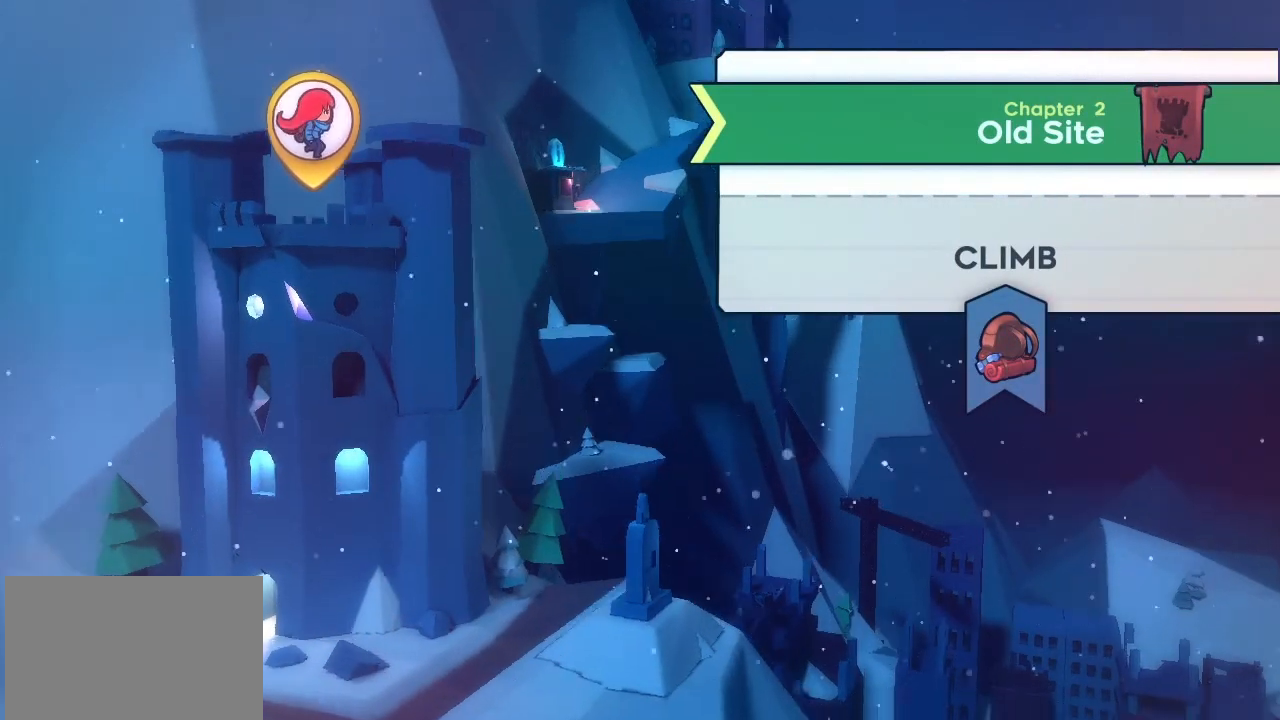
{"buttons": [], "left_stick": "center", "events": [[233, "CIRCLE", "down"], [267, "CIRCLE", "up"]]}
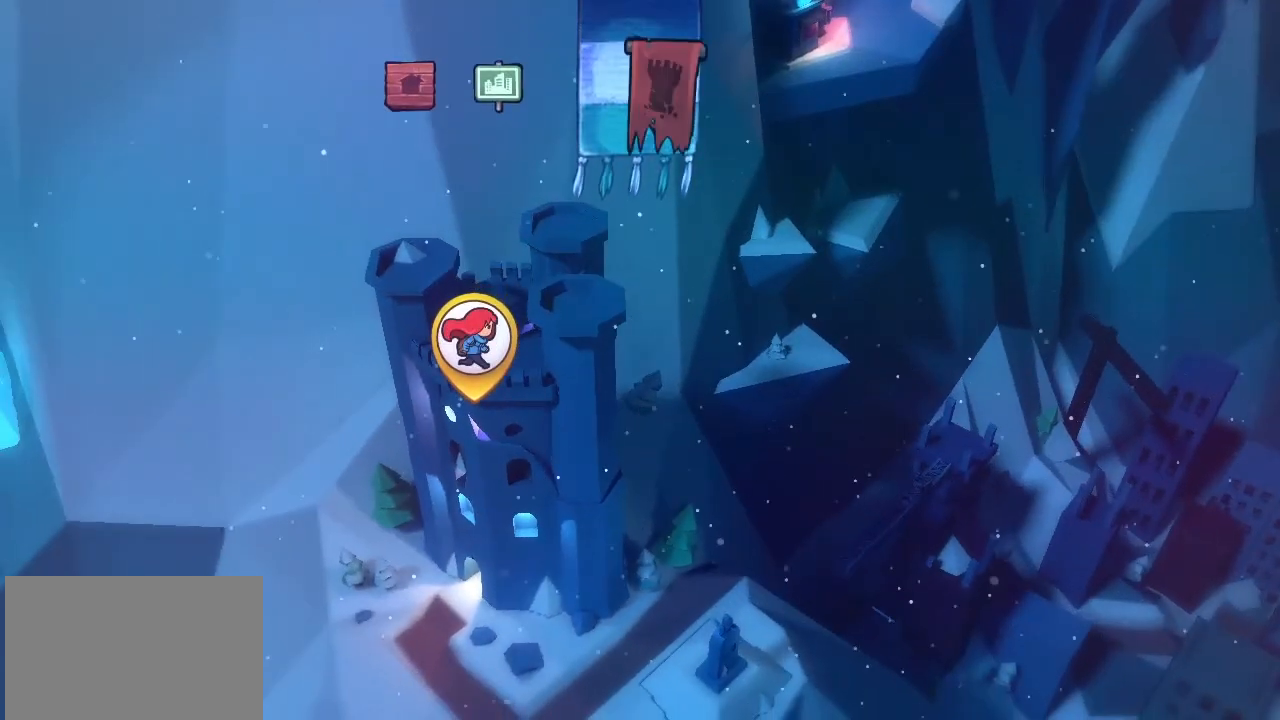
{"buttons": [], "left_stick": "center", "events": []}
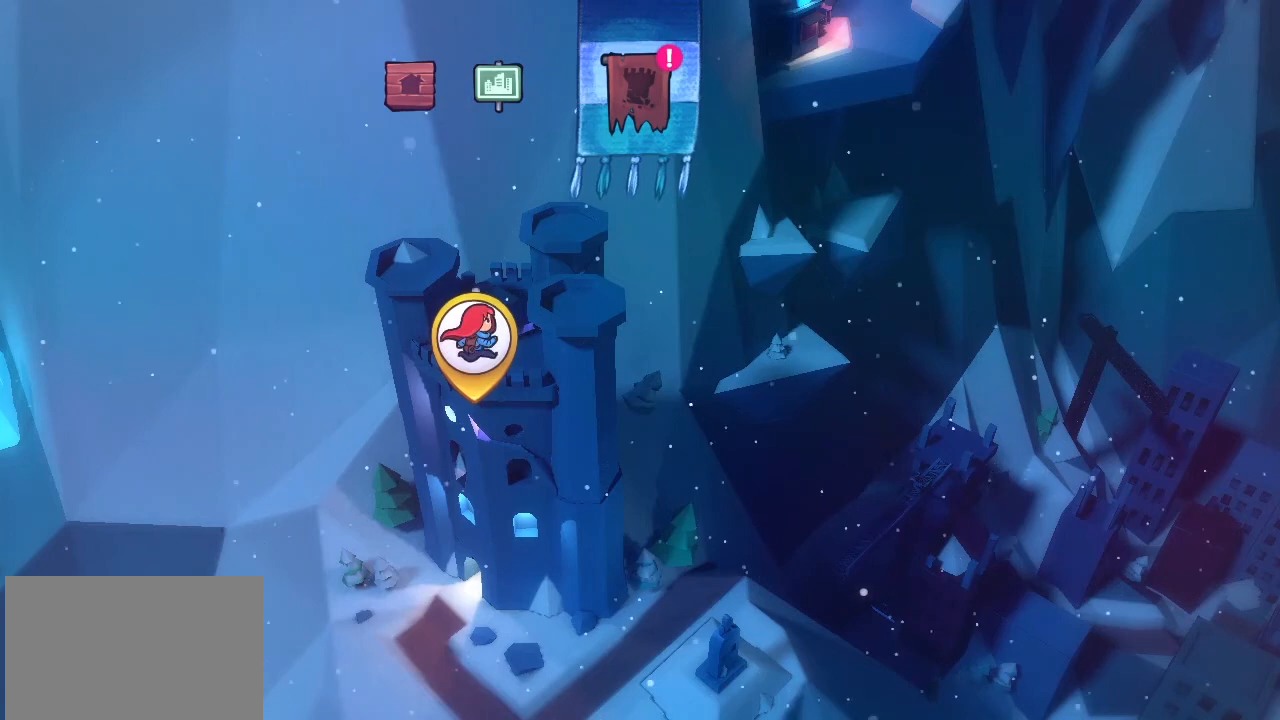
{"buttons": [], "left_stick": "center", "events": [[133, "CROSS", "down"], [267, "CROSS", "up"]]}